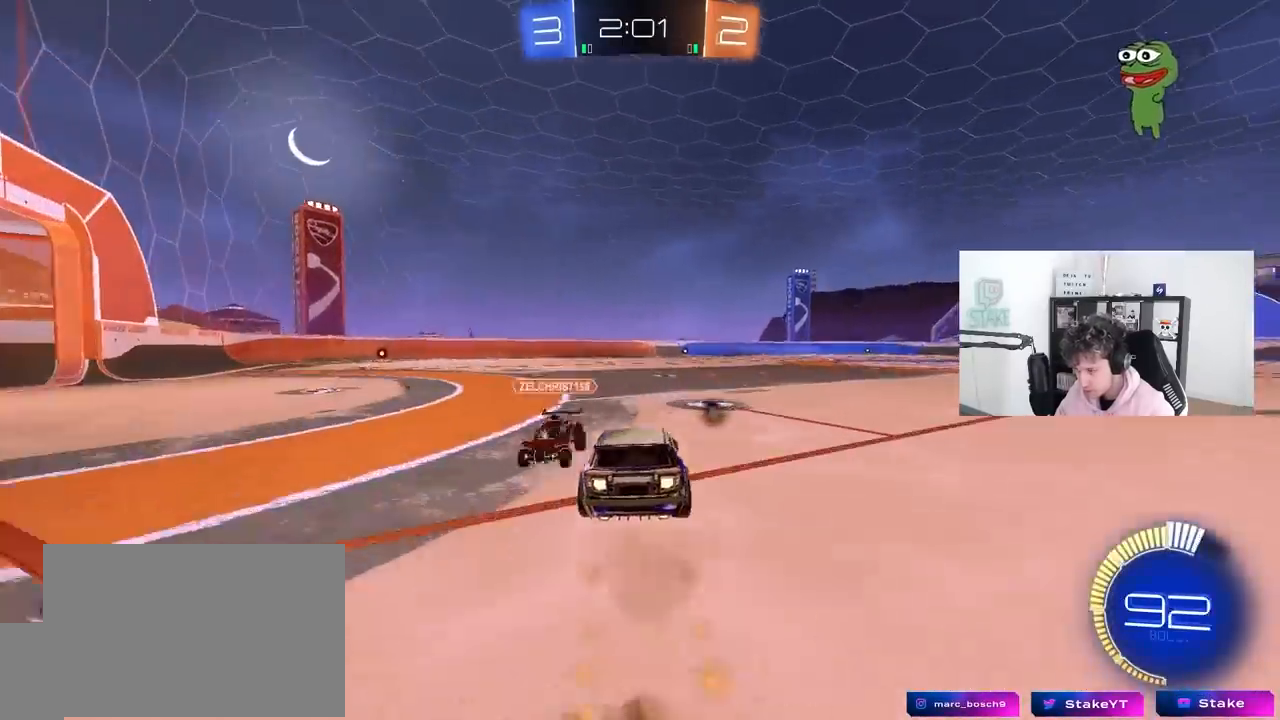
Gameplay with keyboard and mouse; each line is a JSON object with the keys and mouse buttons held at the frame after it. "events" lists presses ("down") and releases ("up") of "1", "2", "3", "4", "5", "a", "alt", "c", "caps_lock", "ctrl", "d", "e", "f", "g", "q", "r", "s", "shift", "space", "t", "tab", "v", "w", "x", "z", "mouse_left", "mouse_wheel" and "mouse_right" between this image and that frame as [ms after this image, input, new state], when the widget could be followed in between. "mouse_left", "mouse_wheel", "mouse_right" = the "left", "wheel", "right" buttons of the "mouse" list. No other keys are recorded. "wheel" means that the mouse wheel is clicked or scrolled. "mouse_move" is the direction in which the mouse moves at that frame (one of eight, or "still"), when it could be read.
{"keys": ["d", "shift"], "mouse": [], "mouse_move": "still", "events": [[50, "mouse_right", "down"], [50, "shift", "down"], [100, "s", "down"], [100, "w", "up"], [200, "mouse_left", "up"], [200, "mouse_right", "up"], [283, "space", "down"], [483, "s", "up"], [483, "space", "up"]]}
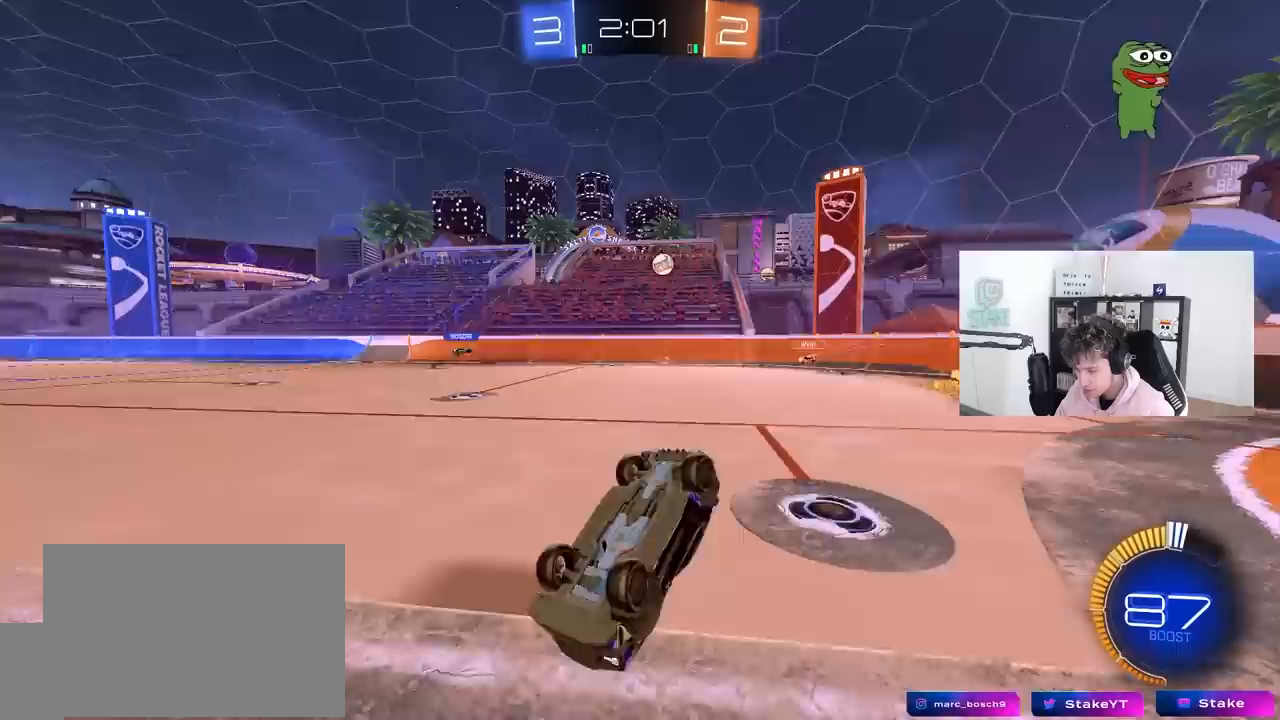
{"keys": [], "mouse": [], "mouse_move": "still", "events": [[117, "s", "down"], [300, "s", "up"], [350, "d", "up"], [350, "shift", "up"]]}
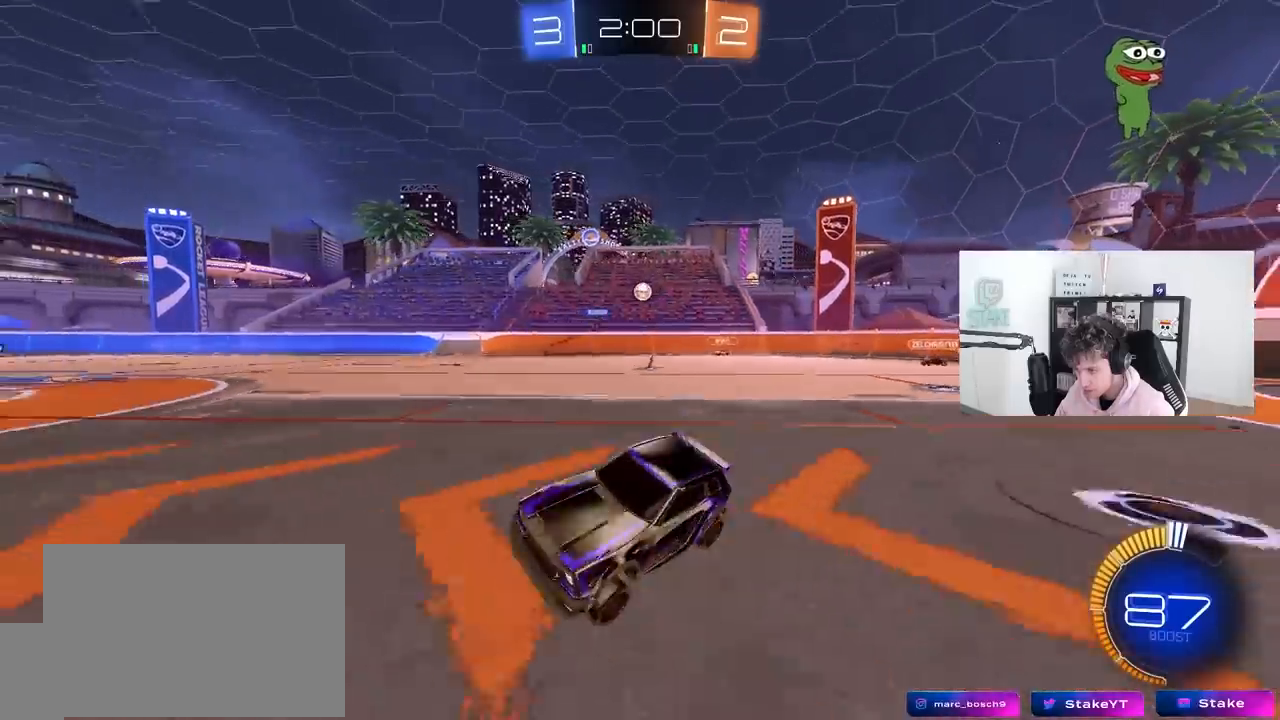
{"keys": ["d", "w"], "mouse": [], "mouse_move": "still", "events": [[183, "d", "down"], [183, "w", "down"], [367, "d", "up"], [500, "d", "down"]]}
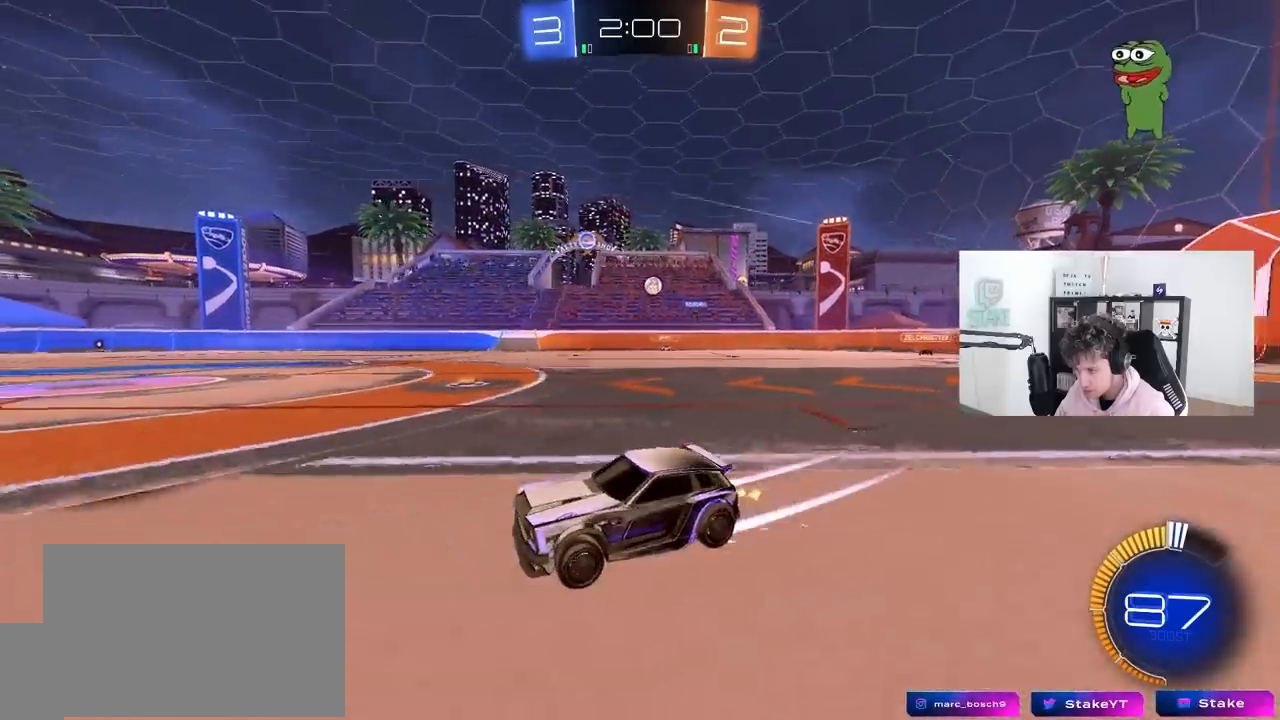
{"keys": ["d", "w"], "mouse": [], "mouse_move": "still", "events": [[50, "shift", "down"], [283, "shift", "up"]]}
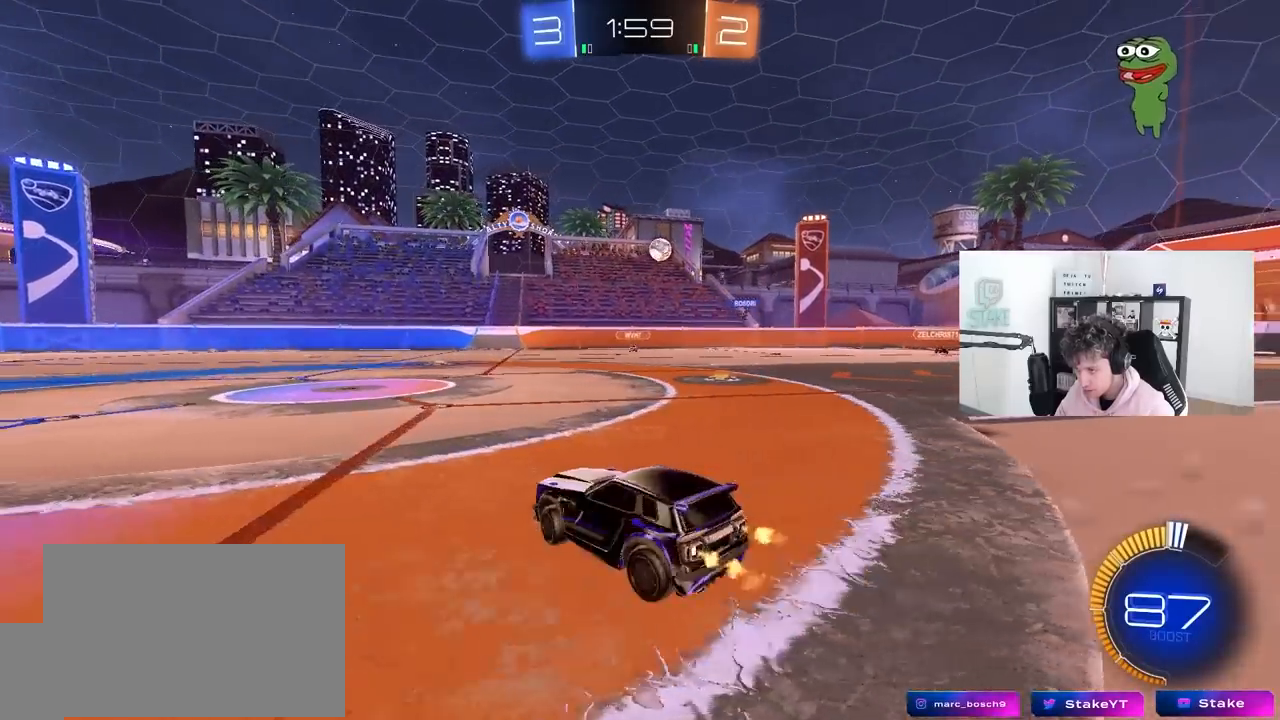
{"keys": ["d"], "mouse": ["left"], "mouse_move": "down-left", "events": [[117, "d", "up"], [250, "mouse_left", "down"], [250, "mouse_right", "down"], [250, "w", "up"], [350, "d", "down"], [350, "s", "down"], [500, "mouse_right", "up"], [500, "s", "up"]]}
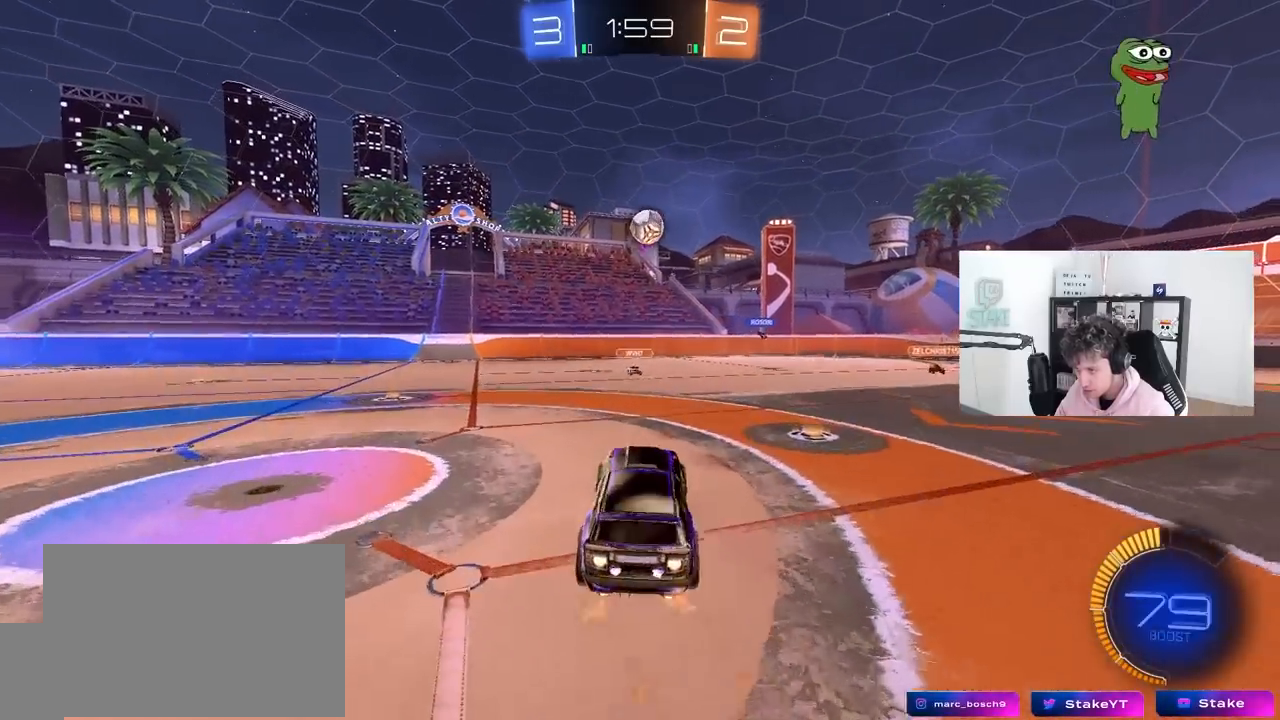
{"keys": ["a"], "mouse": ["left"], "mouse_move": "still", "events": [[33, "d", "up"], [83, "mouse_right", "down"], [183, "d", "down"], [233, "mouse_right", "up"], [233, "w", "down"], [317, "a", "down"], [367, "d", "up"], [417, "a", "up"], [417, "w", "up"], [500, "a", "down"]]}
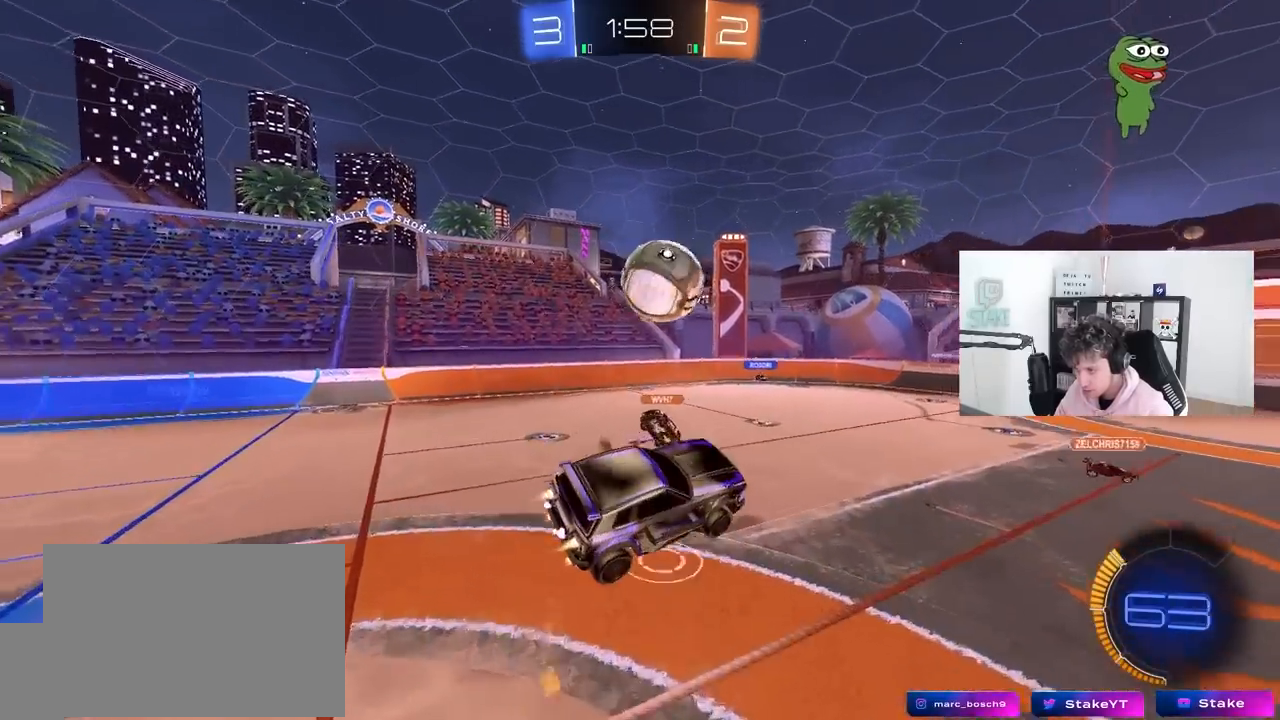
{"keys": ["d"], "mouse": [], "mouse_move": "up-left", "events": [[233, "a", "up"], [383, "d", "down"], [383, "mouse_left", "up"]]}
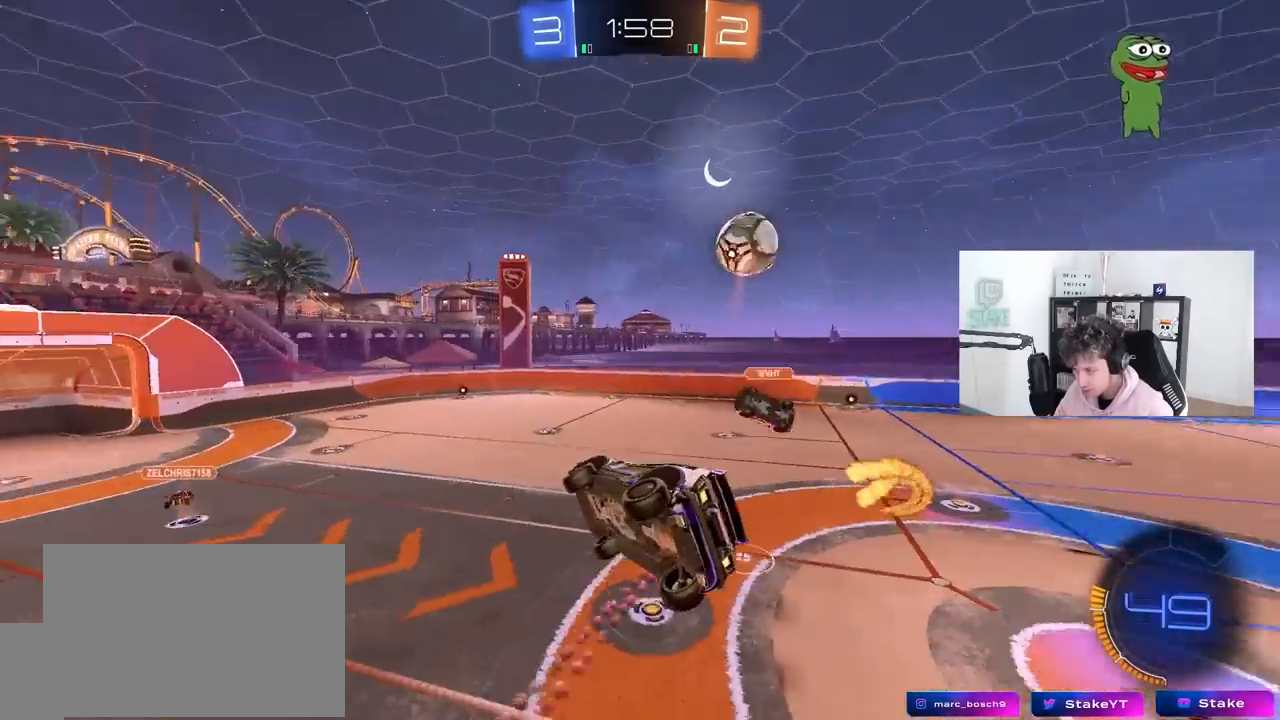
{"keys": ["d", "shift"], "mouse": ["left"], "mouse_move": "still", "events": [[67, "s", "down"], [217, "shift", "down"], [350, "s", "up"], [350, "shift", "up"], [450, "shift", "down"], [500, "mouse_left", "down"]]}
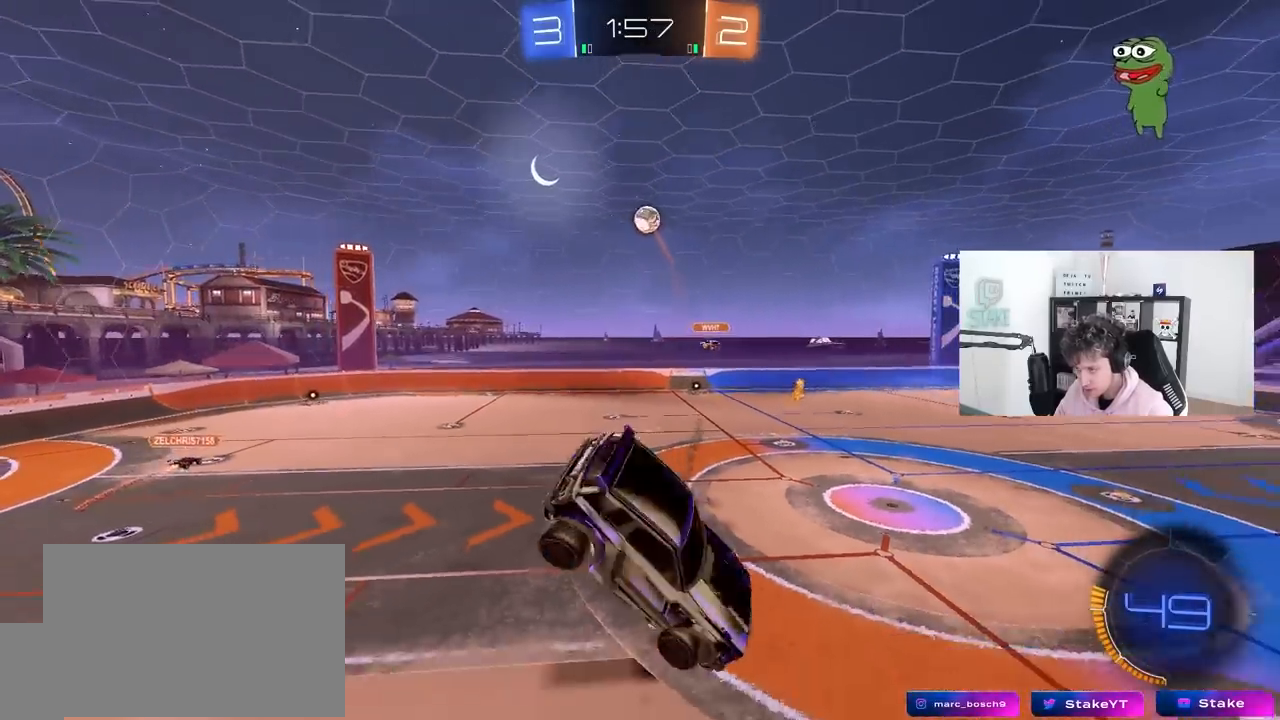
{"keys": [], "mouse": ["left"], "mouse_move": "still", "events": [[33, "d", "up"], [33, "shift", "up"], [367, "a", "down"], [367, "s", "down"], [467, "s", "up"], [500, "a", "up"]]}
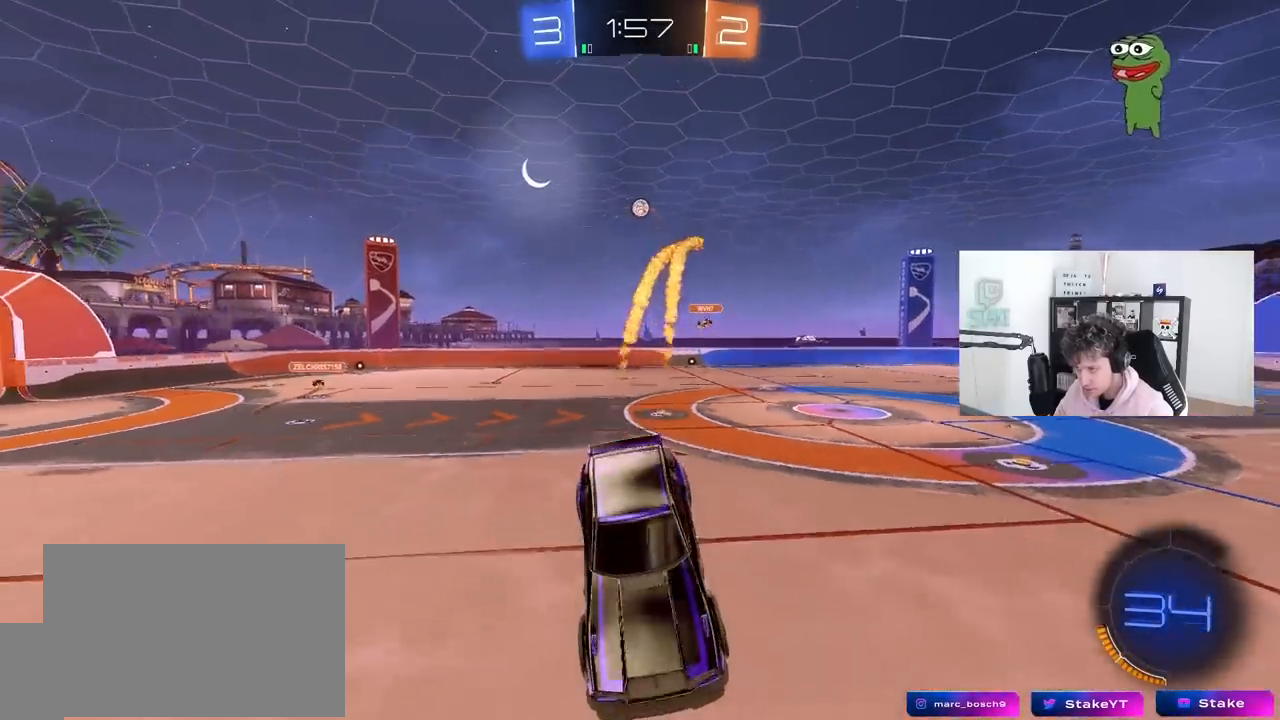
{"keys": ["a", "w"], "mouse": [], "mouse_move": "up-left", "events": [[233, "a", "down"], [233, "space", "down"], [283, "w", "down"], [383, "mouse_left", "up"], [383, "shift", "down"], [383, "space", "up"], [483, "shift", "up"]]}
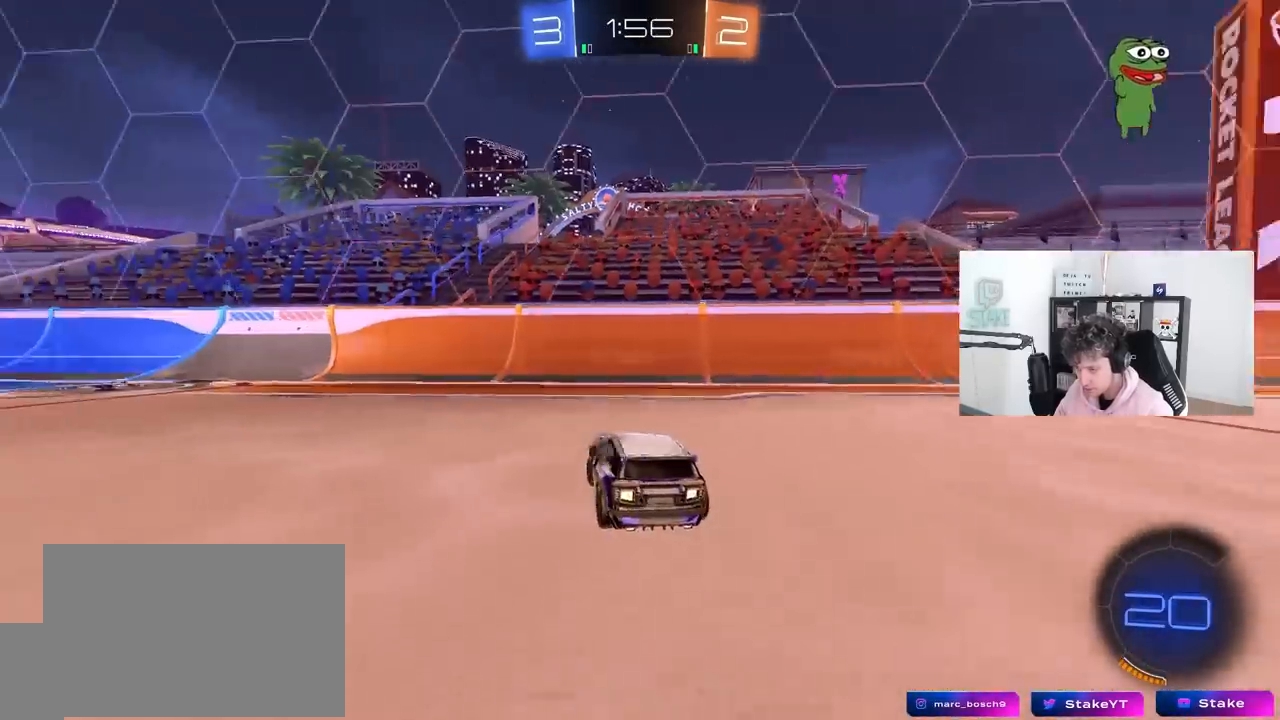
{"keys": ["d", "w"], "mouse": ["left", "right"], "mouse_move": "still", "events": [[250, "mouse_left", "down"], [450, "a", "up"], [500, "d", "down"], [500, "mouse_right", "down"]]}
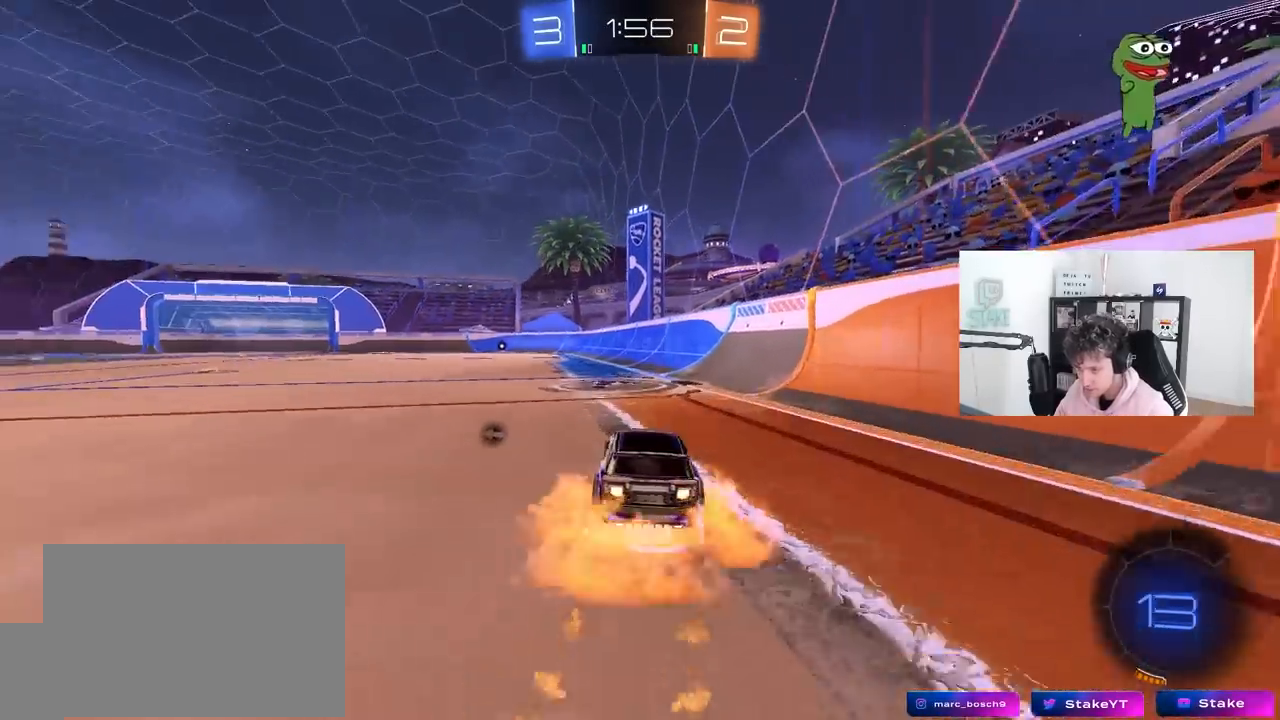
{"keys": ["a", "s", "shift", "space"], "mouse": [], "mouse_move": "up", "events": [[33, "d", "up"], [83, "a", "down"], [83, "mouse_right", "up"], [83, "shift", "down"], [133, "mouse_right", "down"], [183, "s", "down"], [183, "w", "up"], [317, "mouse_right", "up"], [317, "space", "down"], [417, "mouse_left", "up"]]}
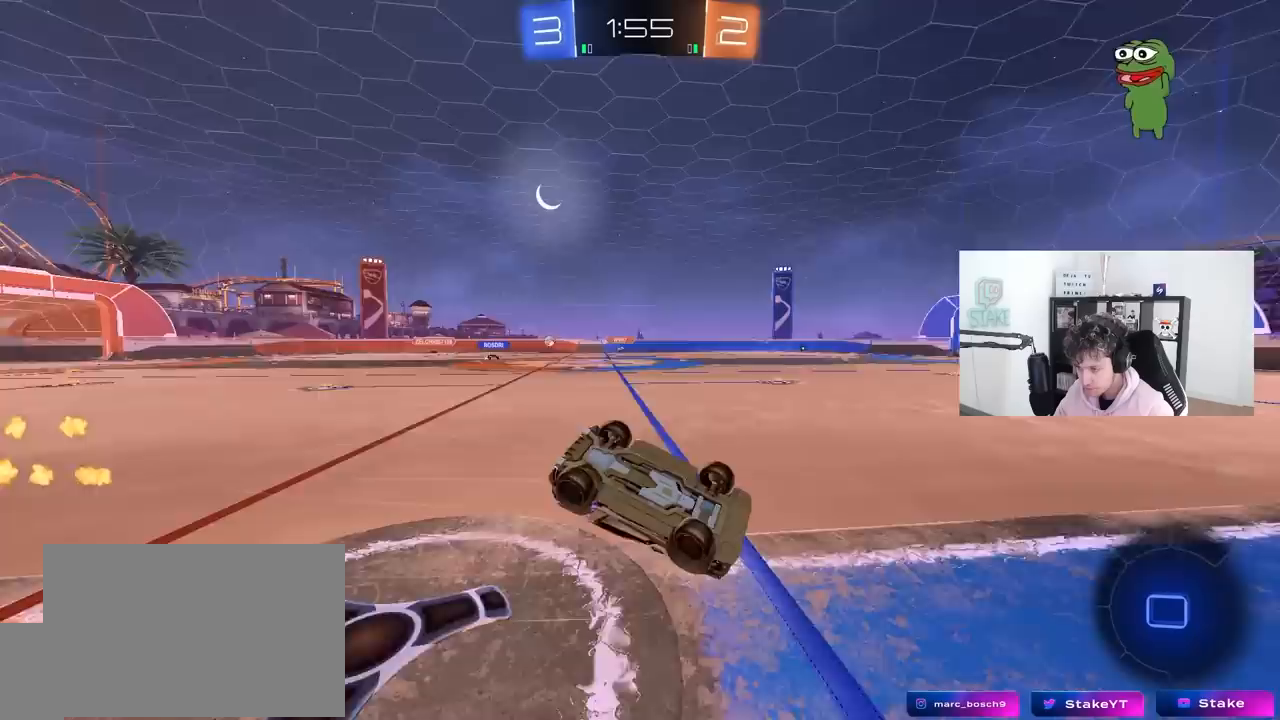
{"keys": [], "mouse": [], "mouse_move": "still", "events": [[50, "space", "up"], [100, "s", "up"], [250, "s", "down"], [383, "shift", "up"], [483, "a", "up"], [483, "s", "up"]]}
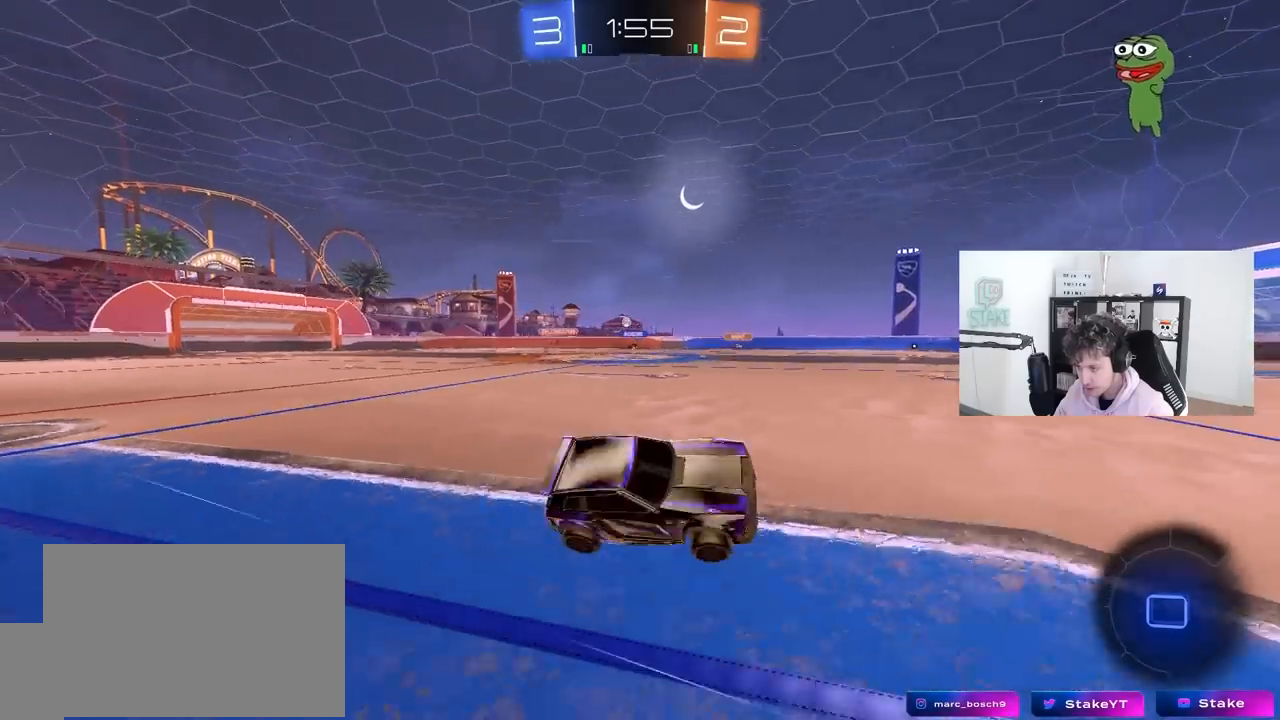
{"keys": ["a", "w"], "mouse": ["left"], "mouse_move": "still", "events": [[217, "mouse_left", "down"], [217, "space", "down"], [217, "w", "down"], [400, "mouse_left", "up"], [400, "space", "up"], [500, "a", "down"], [500, "mouse_left", "down"]]}
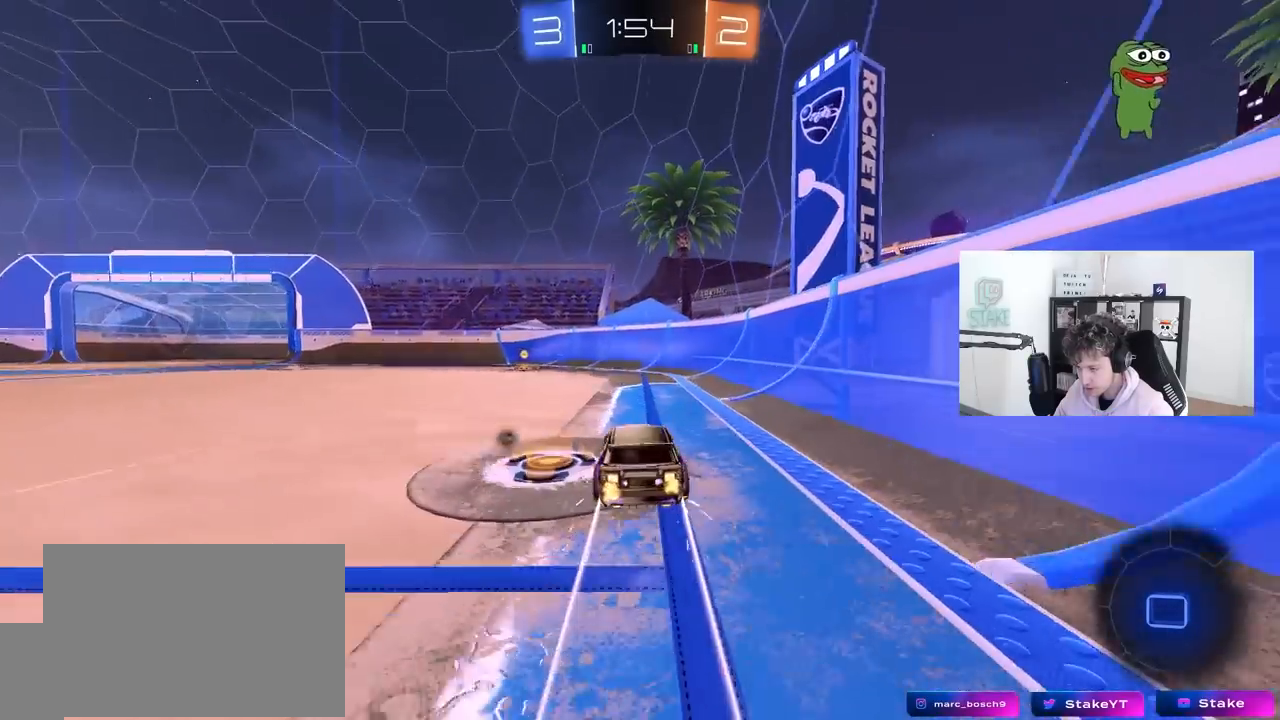
{"keys": ["w"], "mouse": [], "mouse_move": "still", "events": [[50, "a", "up"], [233, "a", "down"], [233, "space", "down"], [267, "mouse_left", "up"], [417, "a", "up"], [417, "space", "up"]]}
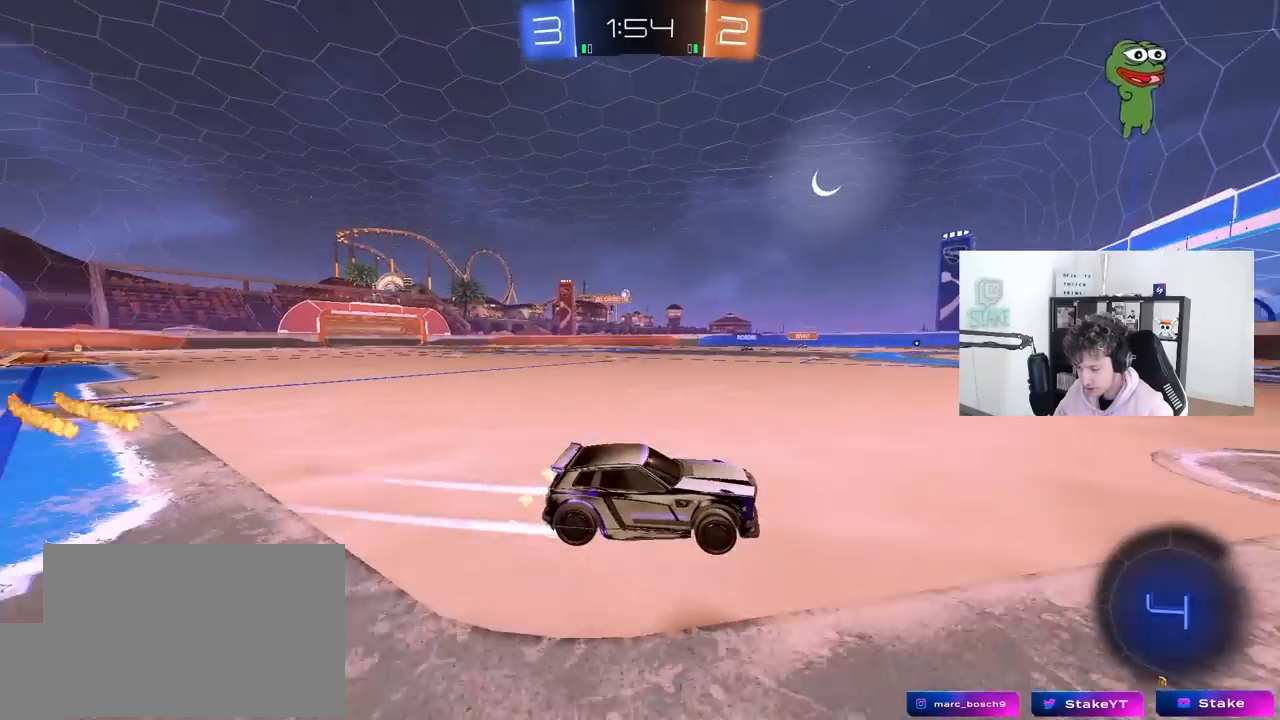
{"keys": ["a", "w"], "mouse": [], "mouse_move": "still", "events": [[100, "a", "down"]]}
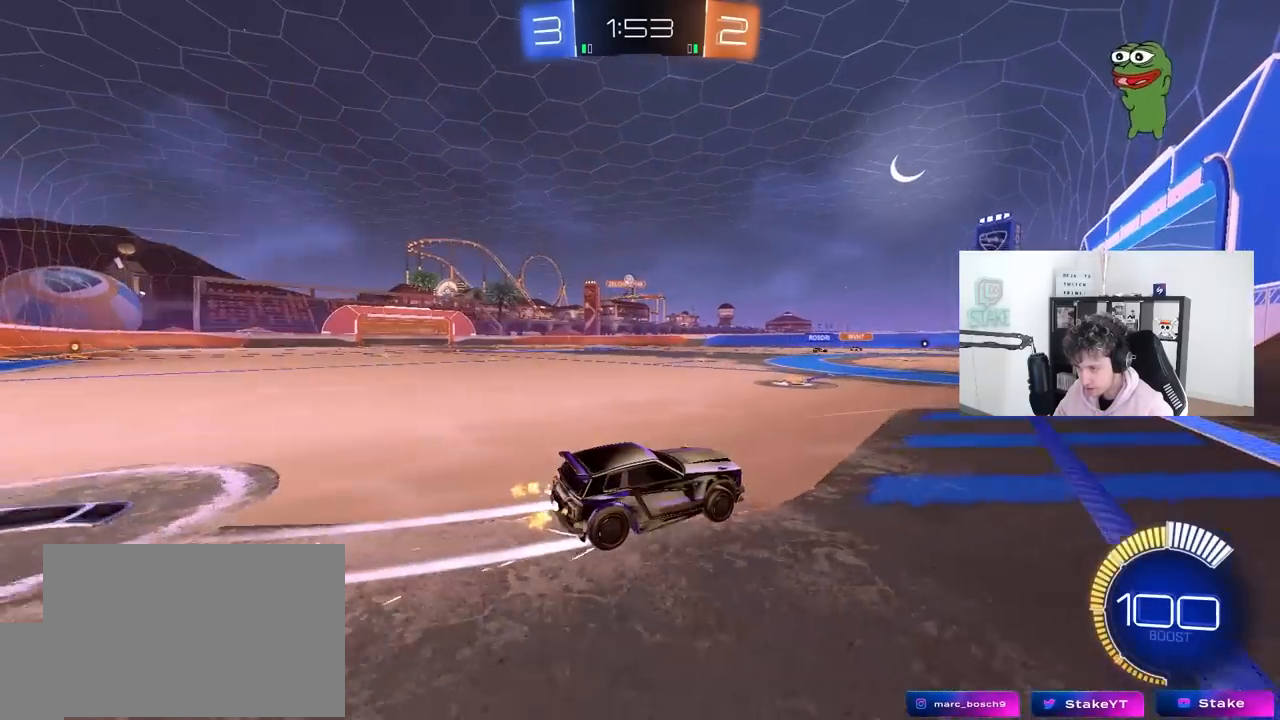
{"keys": ["s"], "mouse": [], "mouse_move": "still", "events": [[17, "a", "up"], [250, "w", "up"], [350, "s", "down"]]}
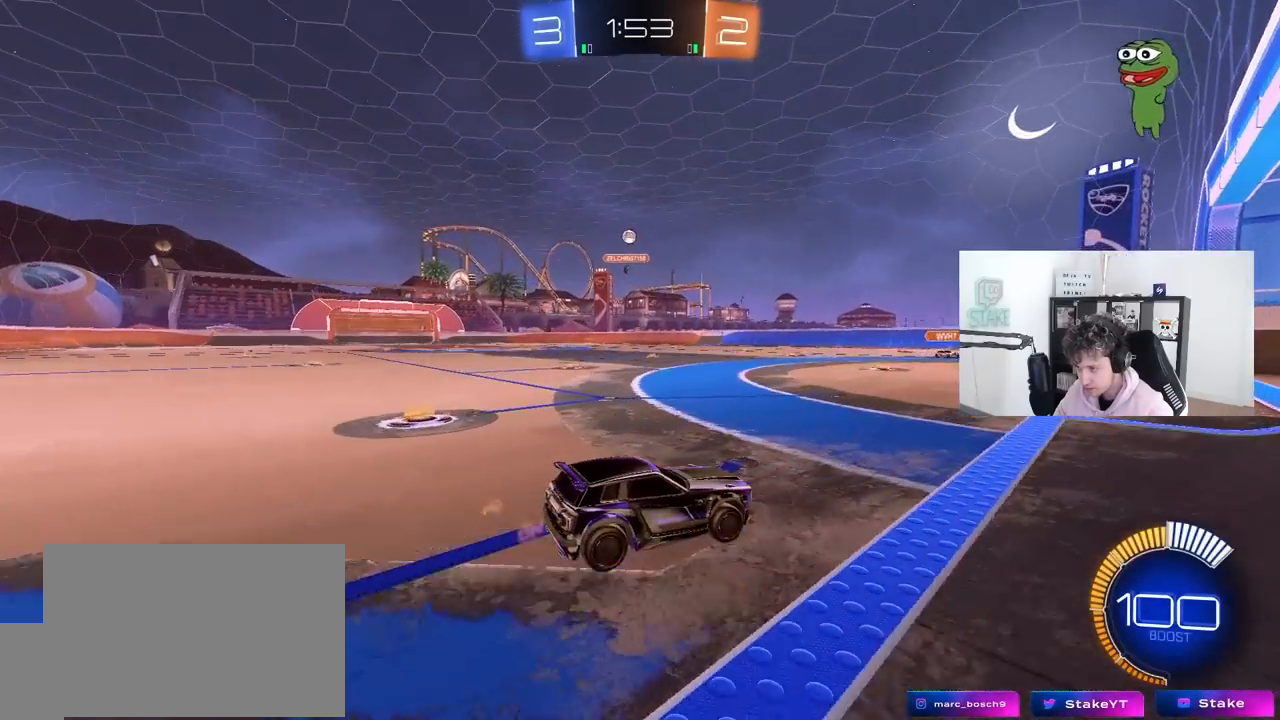
{"keys": ["w"], "mouse": [], "mouse_move": "still", "events": [[33, "d", "down"], [133, "d", "up"], [133, "s", "up"], [267, "a", "down"], [417, "w", "down"], [467, "a", "up"]]}
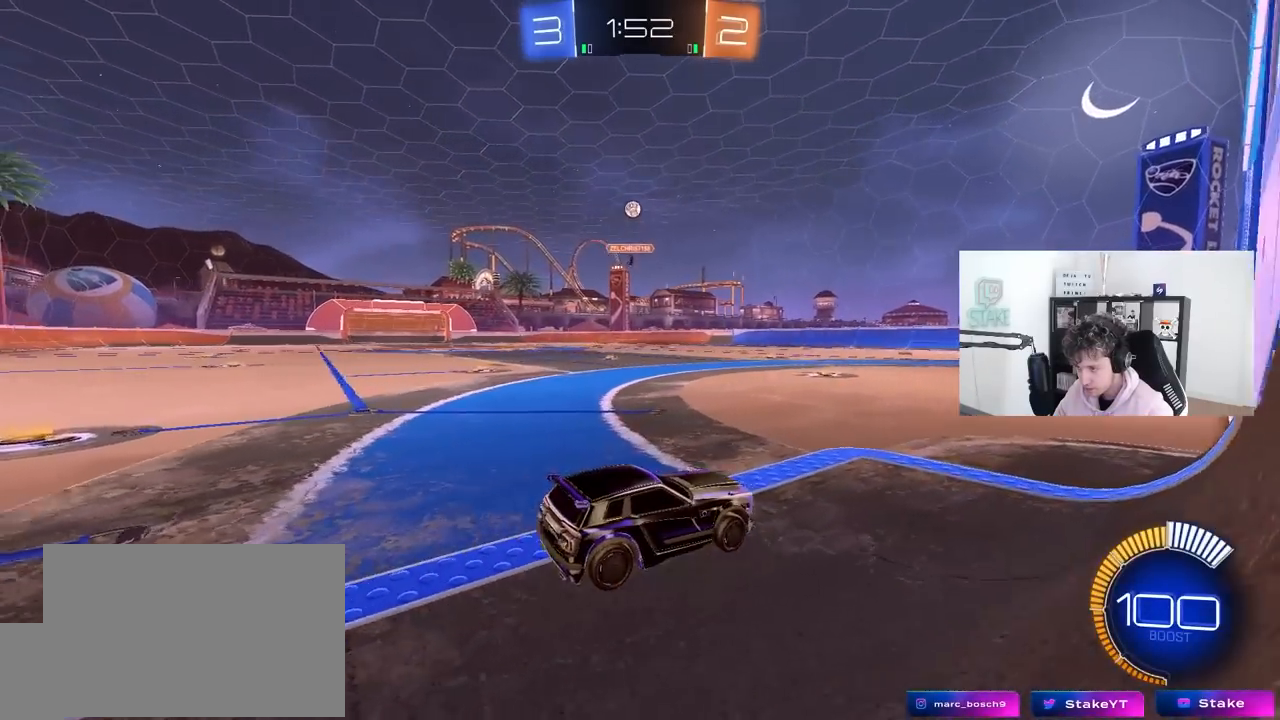
{"keys": [], "mouse": [], "mouse_move": "down-left", "events": [[150, "w", "up"], [233, "d", "down"], [233, "s", "down"], [333, "mouse_right", "down"], [333, "s", "up"], [483, "d", "up"], [483, "mouse_right", "up"]]}
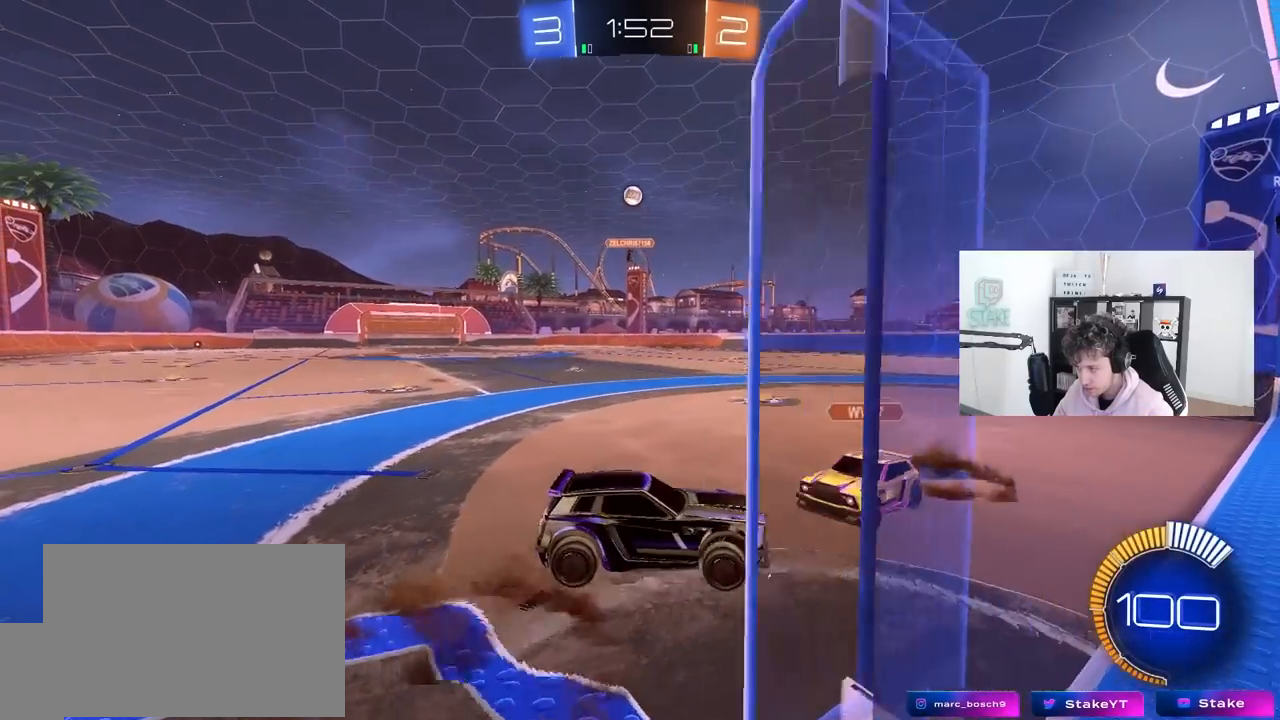
{"keys": [], "mouse": [], "mouse_move": "still", "events": [[117, "a", "down"], [167, "w", "down"], [400, "a", "up"], [400, "w", "up"]]}
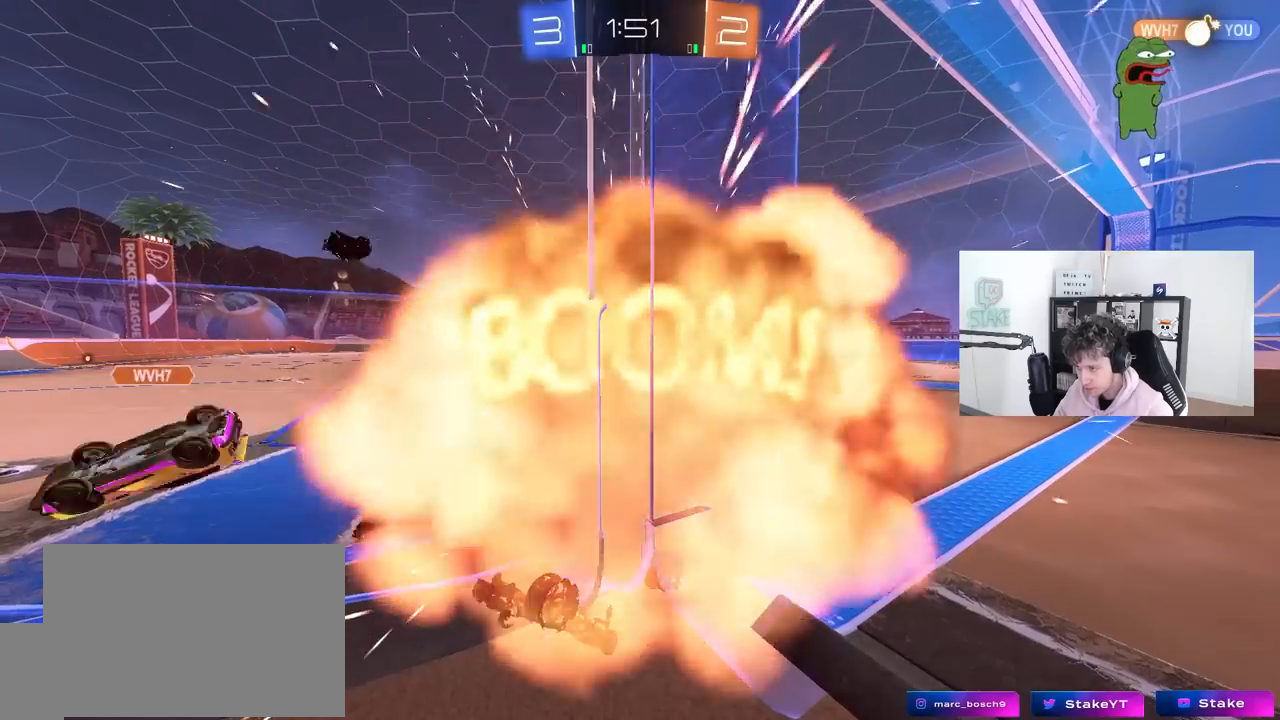
{"keys": [], "mouse": [], "mouse_move": "still", "events": []}
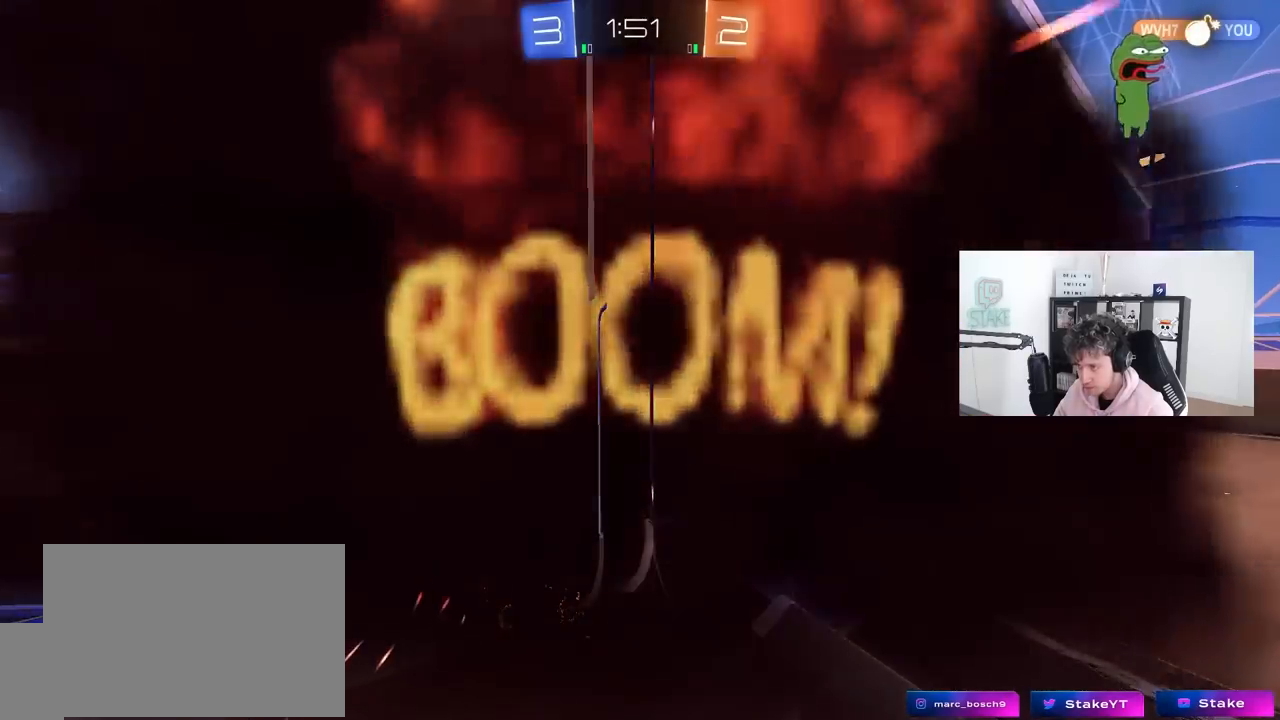
{"keys": [], "mouse": [], "mouse_move": "still", "events": []}
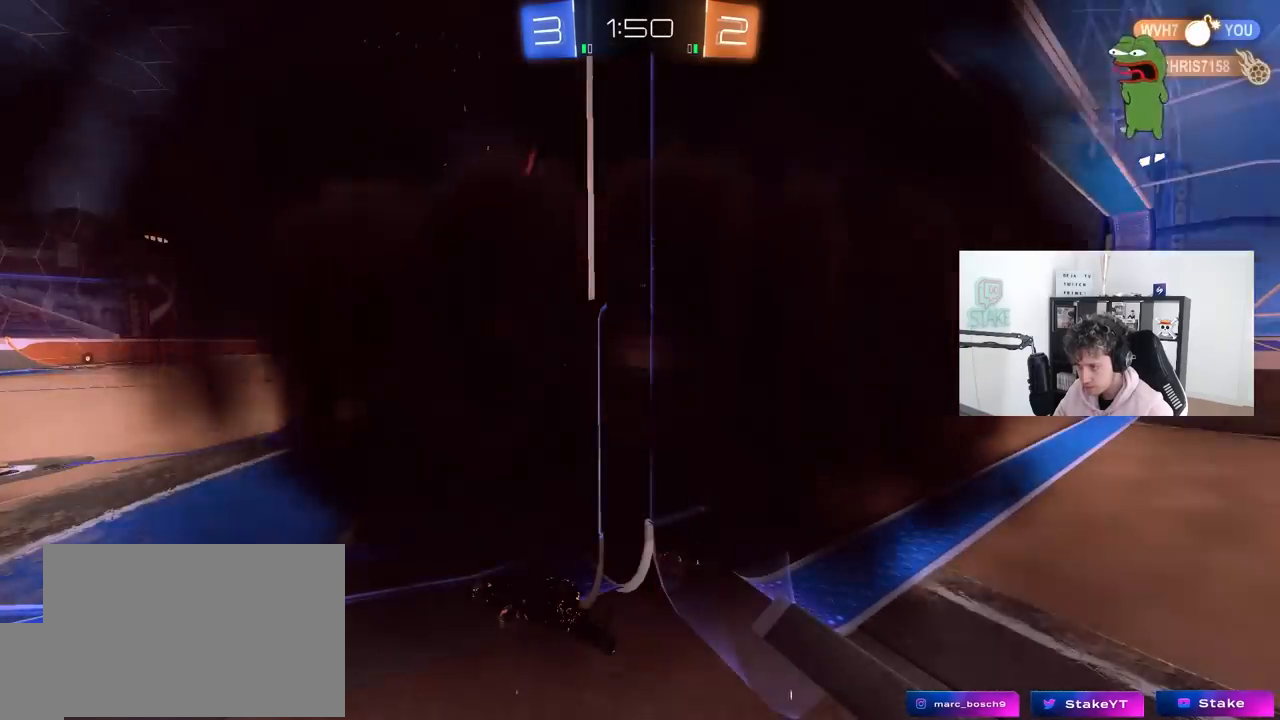
{"keys": [], "mouse": [], "mouse_move": "still", "events": []}
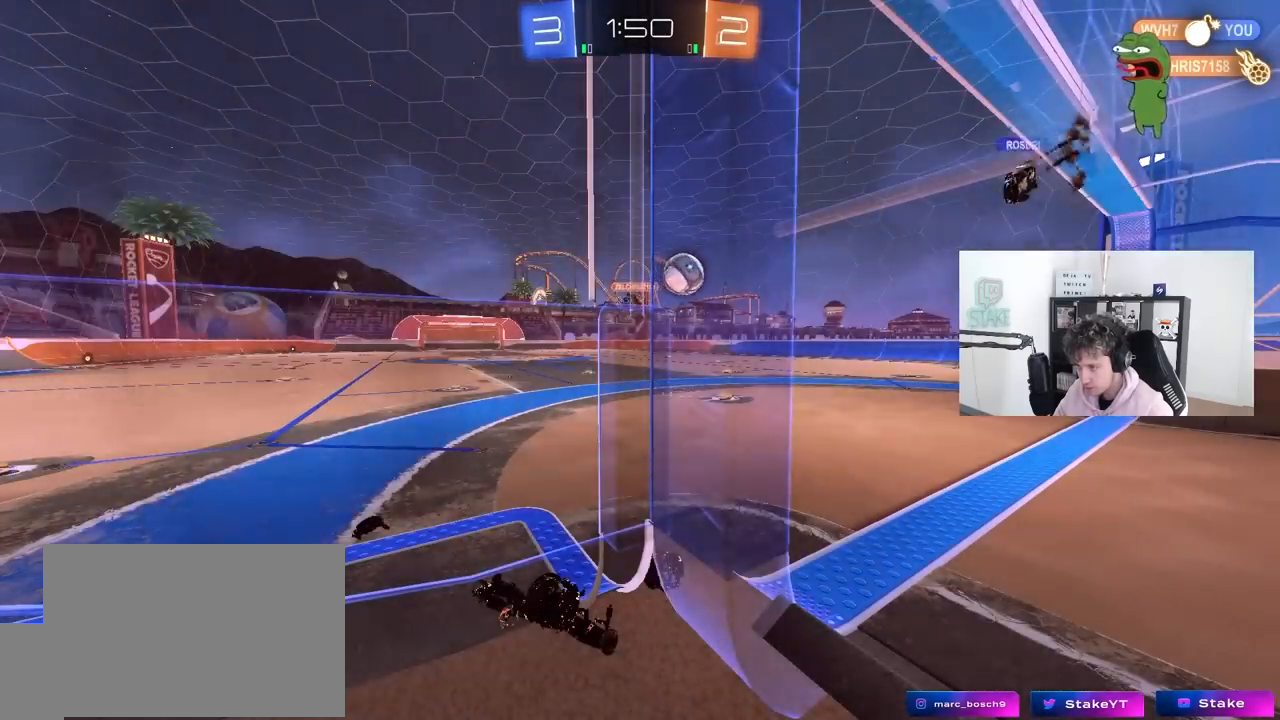
{"keys": [], "mouse": [], "mouse_move": "still", "events": []}
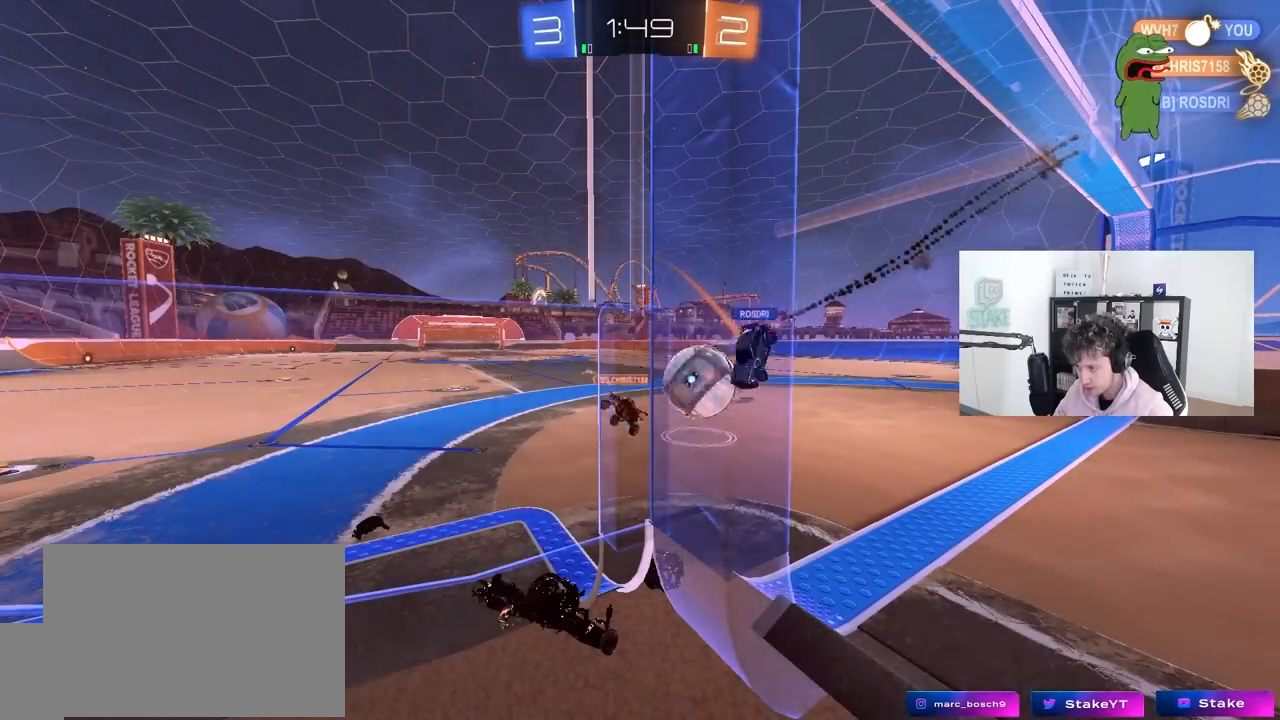
{"keys": [], "mouse": [], "mouse_move": "still", "events": []}
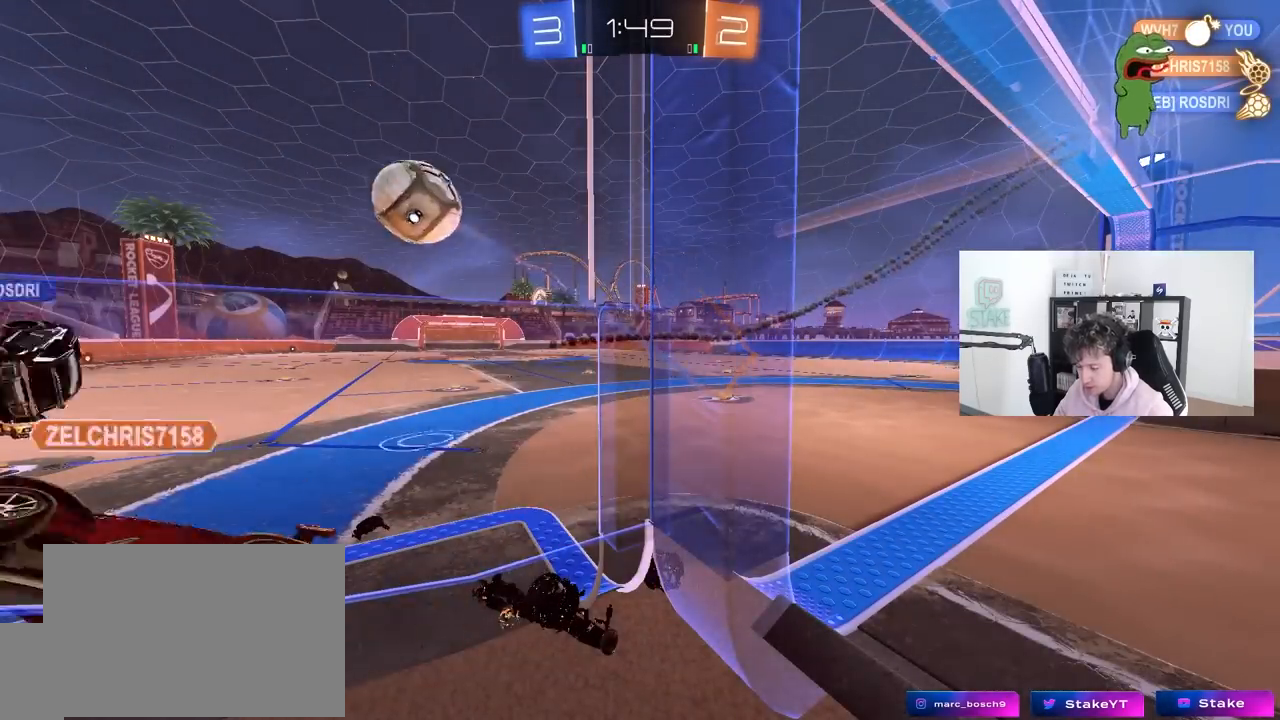
{"keys": ["a", "w"], "mouse": [], "mouse_move": "still", "events": [[350, "w", "down"], [500, "a", "down"]]}
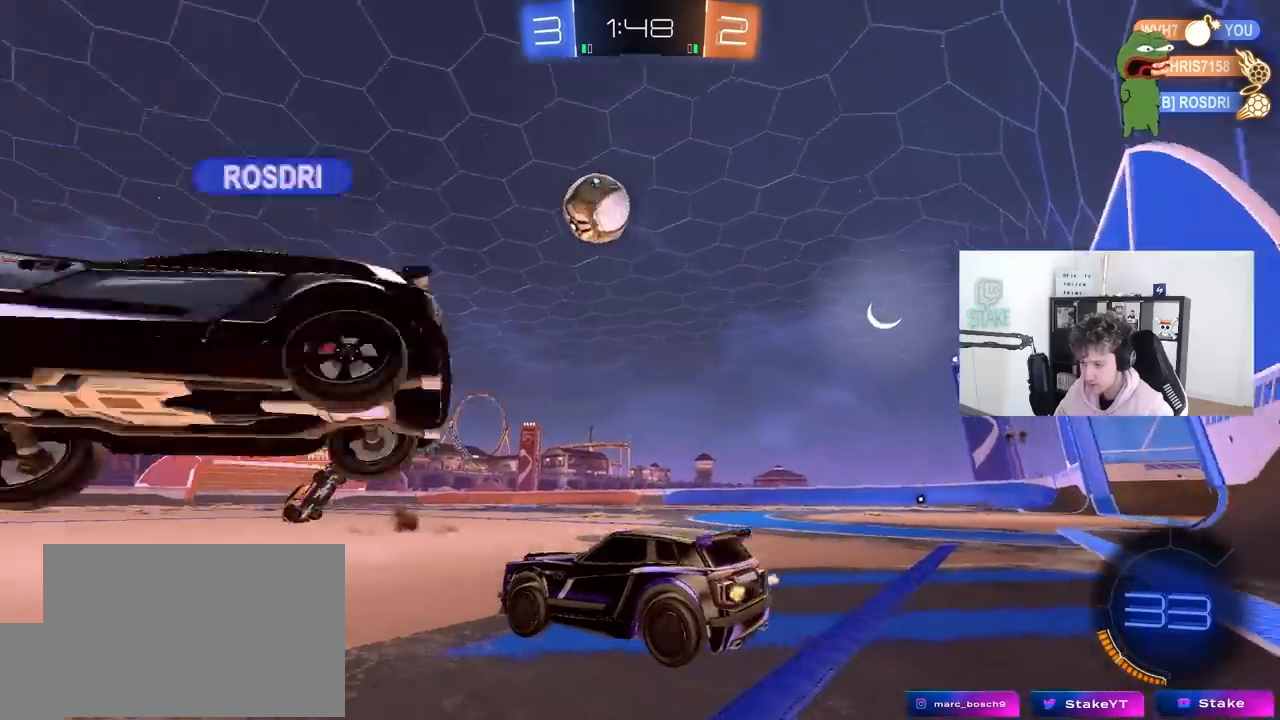
{"keys": ["d", "space", "w"], "mouse": [], "mouse_move": "still", "events": [[33, "a", "up"], [83, "d", "down"], [467, "space", "down"]]}
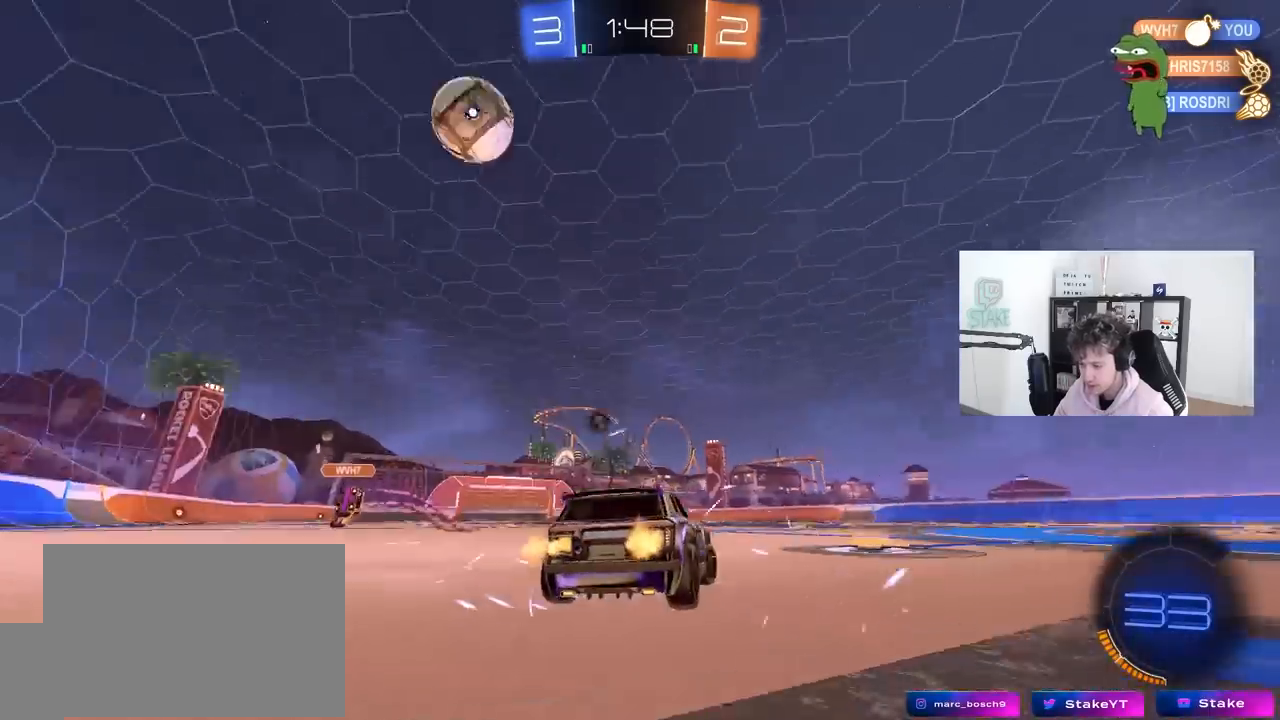
{"keys": ["a", "w"], "mouse": [], "mouse_move": "still", "events": [[100, "space", "up"], [150, "d", "up"], [283, "space", "down"], [333, "d", "down"], [433, "space", "up"], [483, "a", "down"], [483, "d", "up"]]}
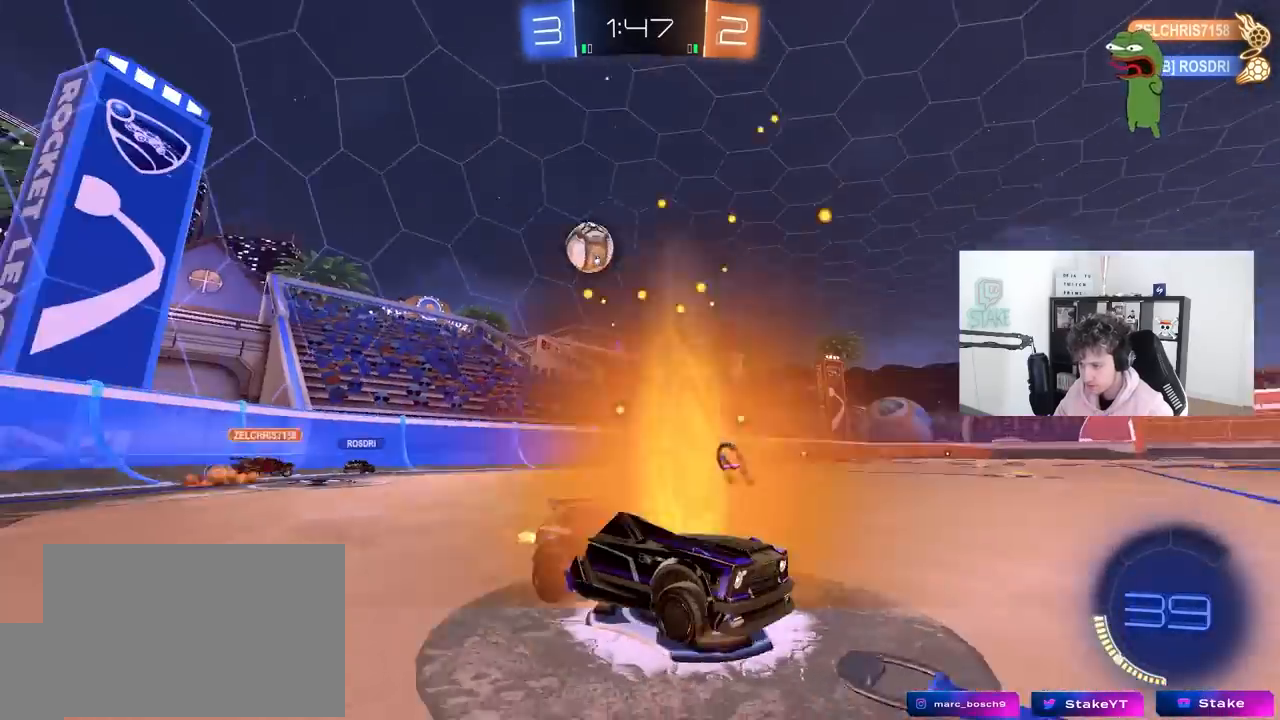
{"keys": ["w"], "mouse": [], "mouse_move": "still", "events": [[17, "shift", "down"], [117, "shift", "up"], [267, "a", "up"]]}
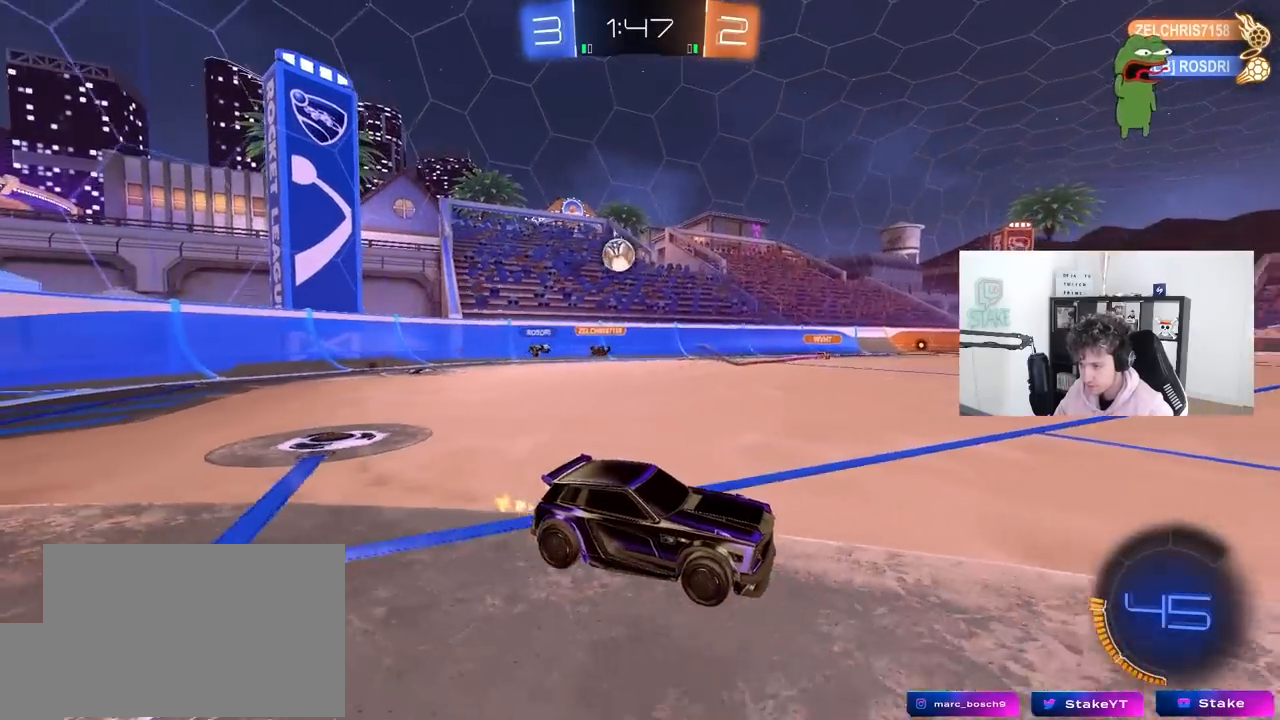
{"keys": ["a", "w"], "mouse": [], "mouse_move": "still", "events": [[133, "a", "down"]]}